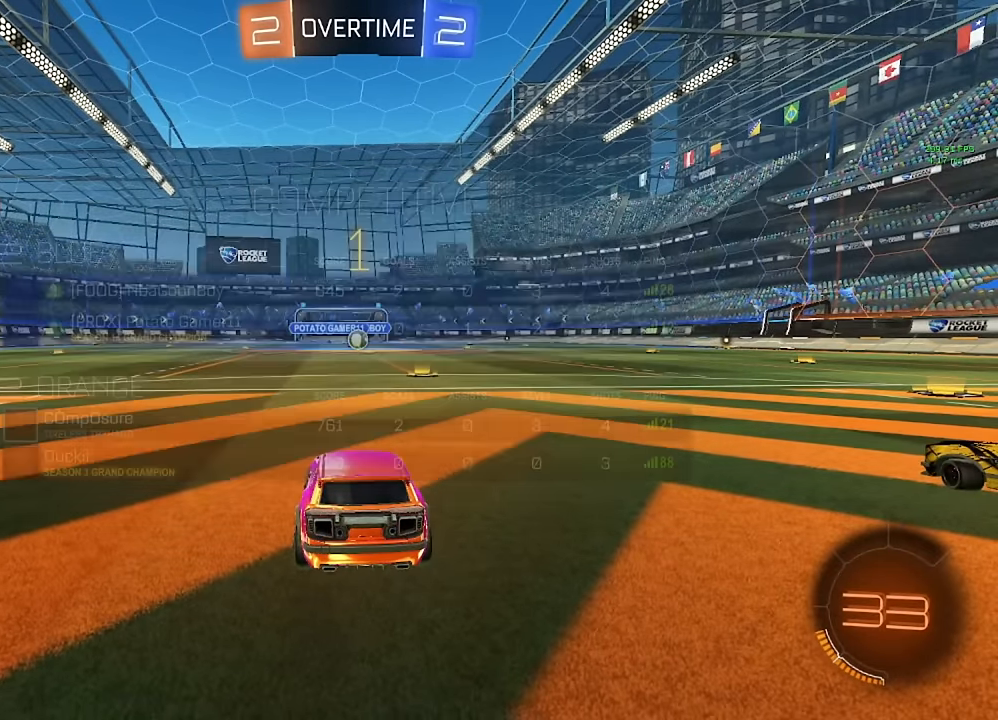
Gameplay with a controller (Xbox layout); each line is a JSON object with the inputs held at the frame after it. "events" lists button and stick changes between this image and that frame as [ms after this image, input, new state], when the widget could be followed in between. Not read: R2.
{"buttons": ["B"], "left_stick": "center", "right_stick": "center", "events": [[150, "left_stick", "right"], [283, "left_stick", "center"]]}
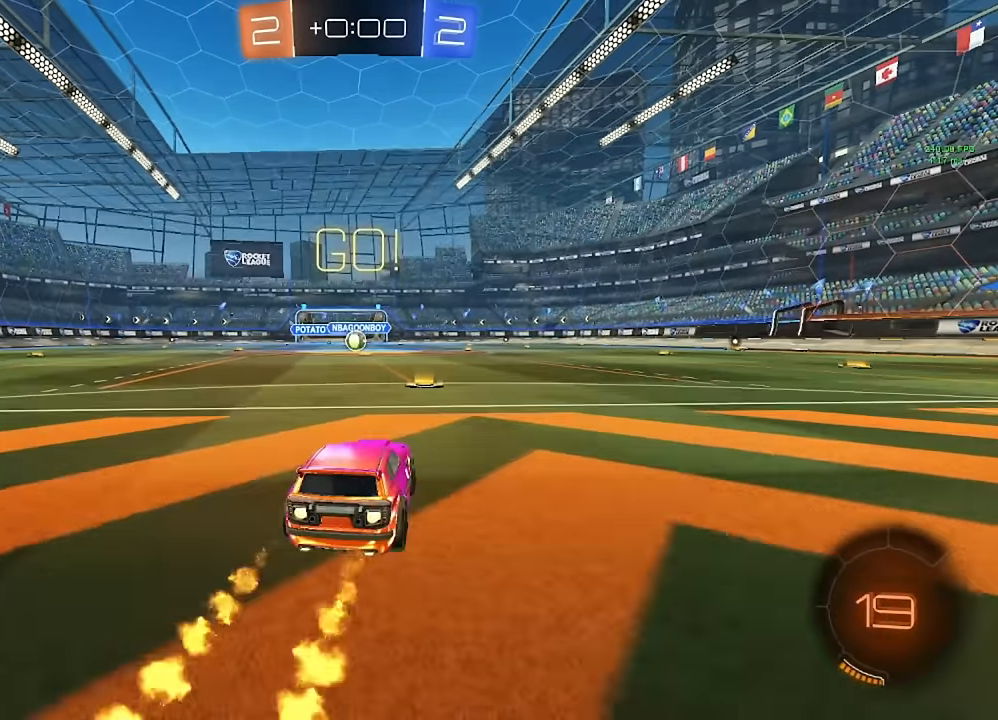
{"buttons": ["A", "B", "L1"], "left_stick": "down", "right_stick": "center", "events": [[133, "A", "down"], [183, "left_stick", "up-left"], [200, "L1", "down"], [217, "A", "up"], [217, "B", "up"], [283, "A", "down"], [283, "B", "down"], [317, "left_stick", "down"]]}
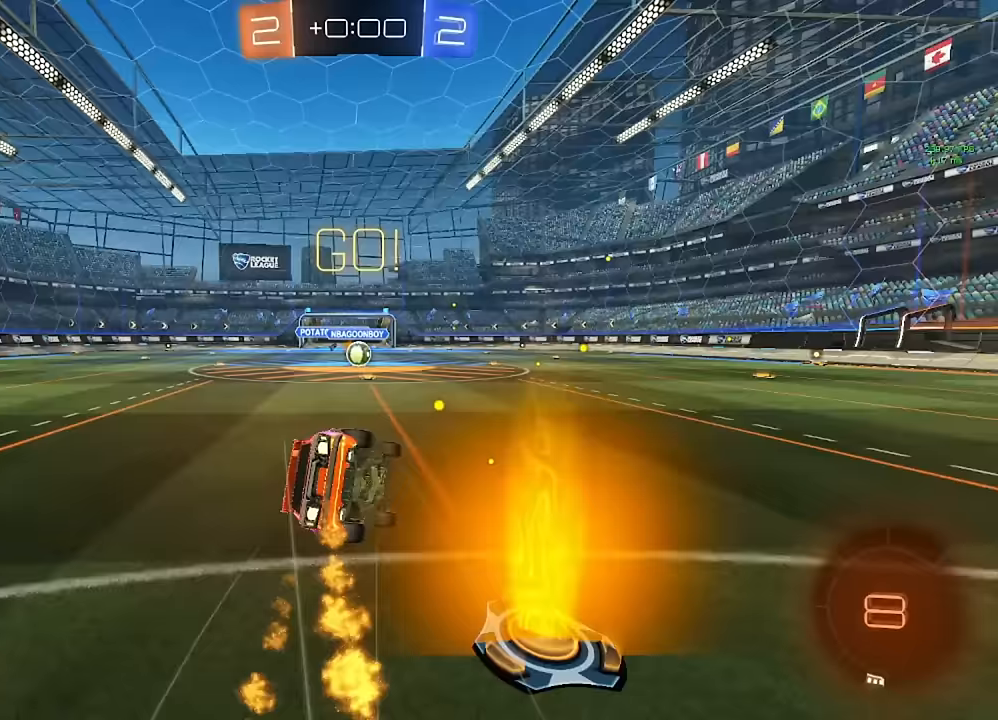
{"buttons": ["L1"], "left_stick": "down-left", "right_stick": "center", "events": [[83, "left_stick", "down-left"], [200, "A", "up"], [233, "B", "up"], [350, "B", "down"], [400, "B", "up"]]}
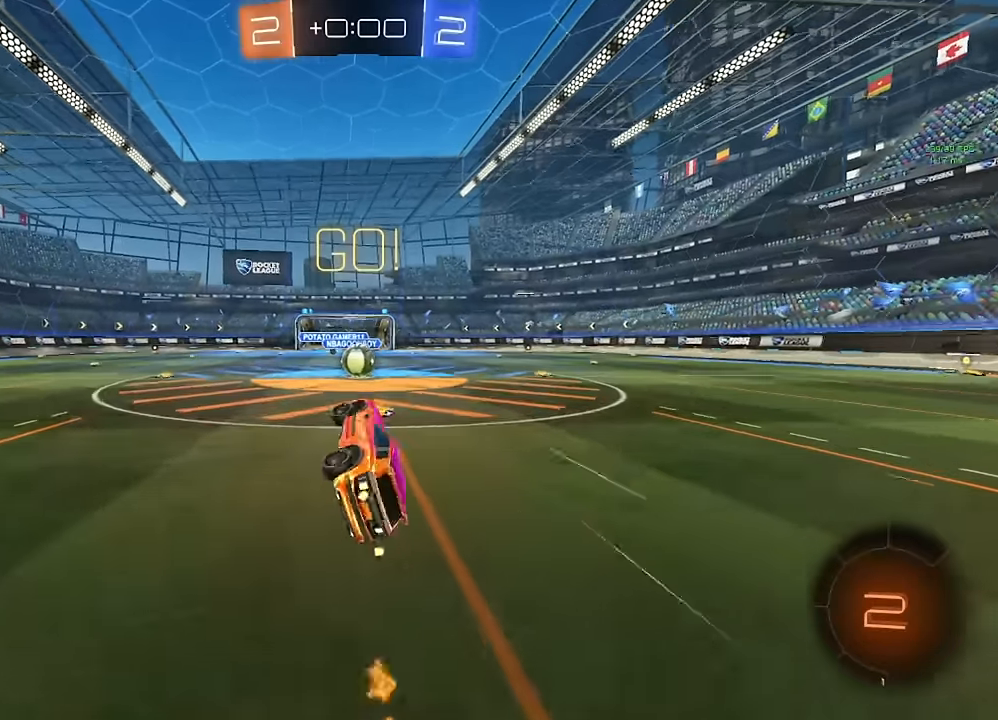
{"buttons": [], "left_stick": "center", "right_stick": "center", "events": [[67, "left_stick", "center"], [83, "L1", "up"], [183, "left_stick", "down-right"], [250, "left_stick", "center"]]}
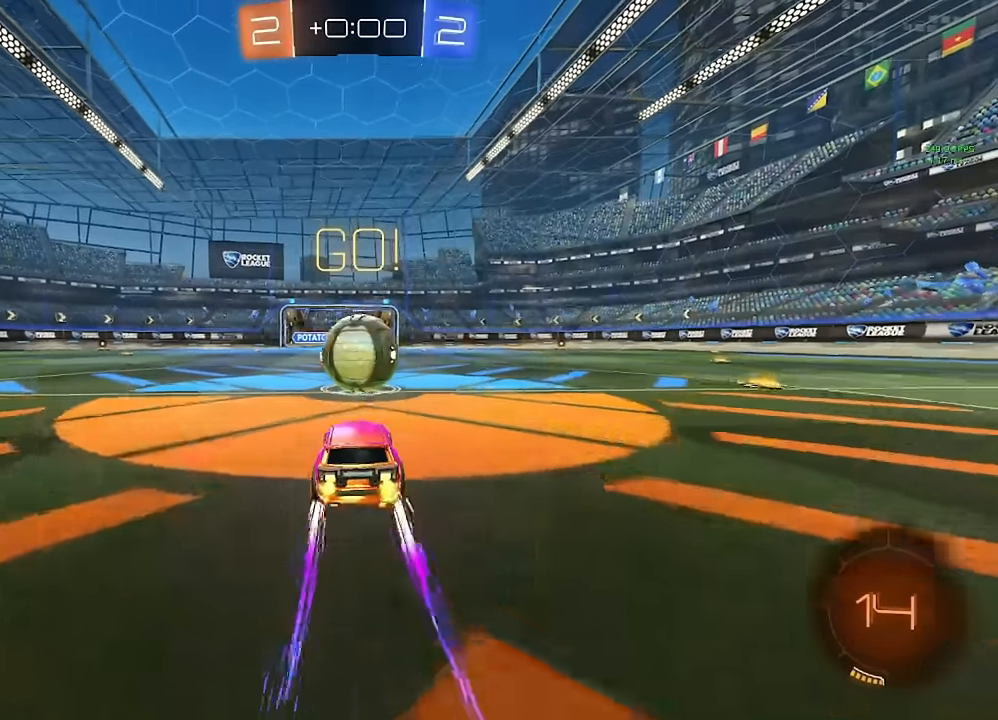
{"buttons": ["L1"], "left_stick": "down", "right_stick": "center", "events": [[33, "A", "down"], [133, "left_stick", "up"], [150, "A", "up"], [167, "L1", "down"], [200, "A", "down"], [217, "left_stick", "right"], [317, "A", "up"], [350, "left_stick", "down"]]}
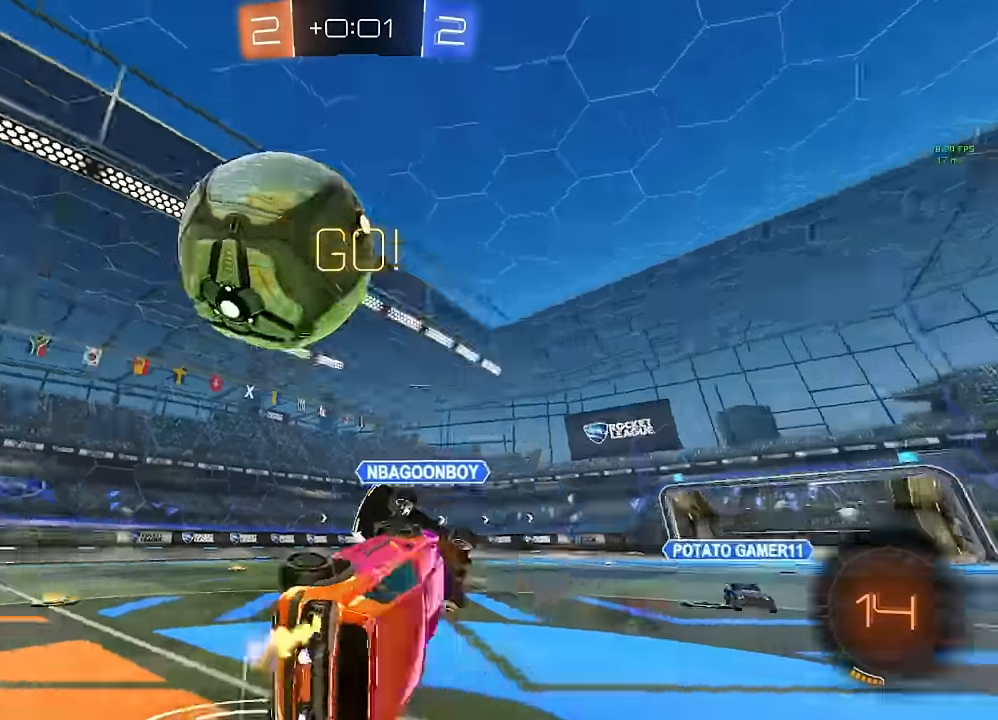
{"buttons": [], "left_stick": "up-right", "right_stick": "center", "events": [[250, "left_stick", "up-right"], [267, "Y", "down"], [383, "L1", "up"], [383, "Y", "up"]]}
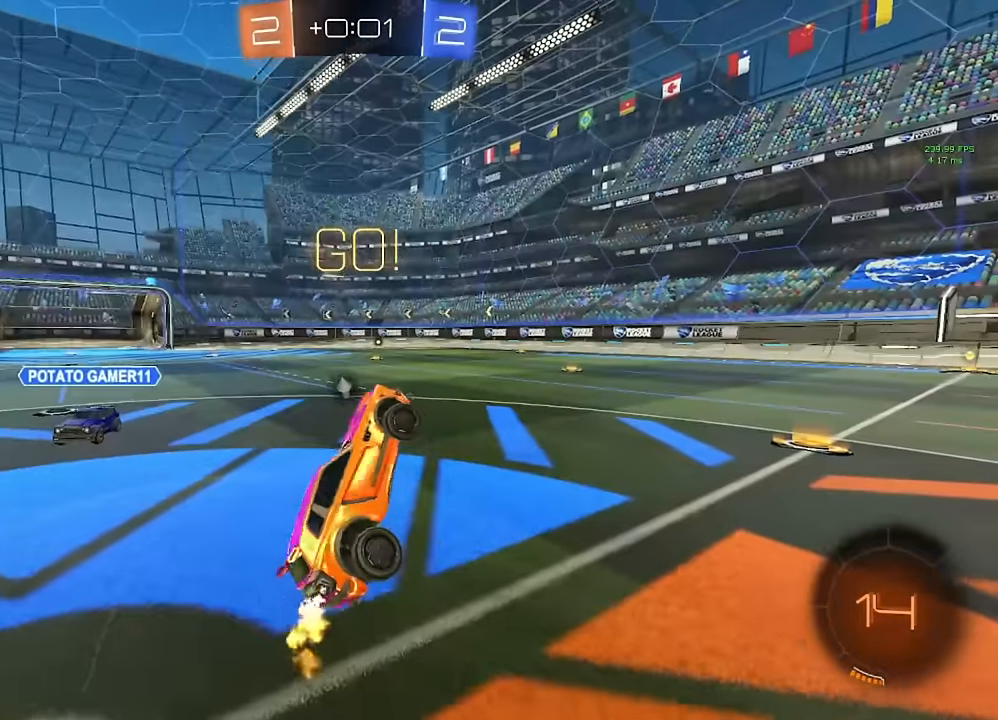
{"buttons": [], "left_stick": "right", "right_stick": "center", "events": [[133, "left_stick", "center"], [217, "Y", "down"], [317, "Y", "up"], [450, "left_stick", "right"]]}
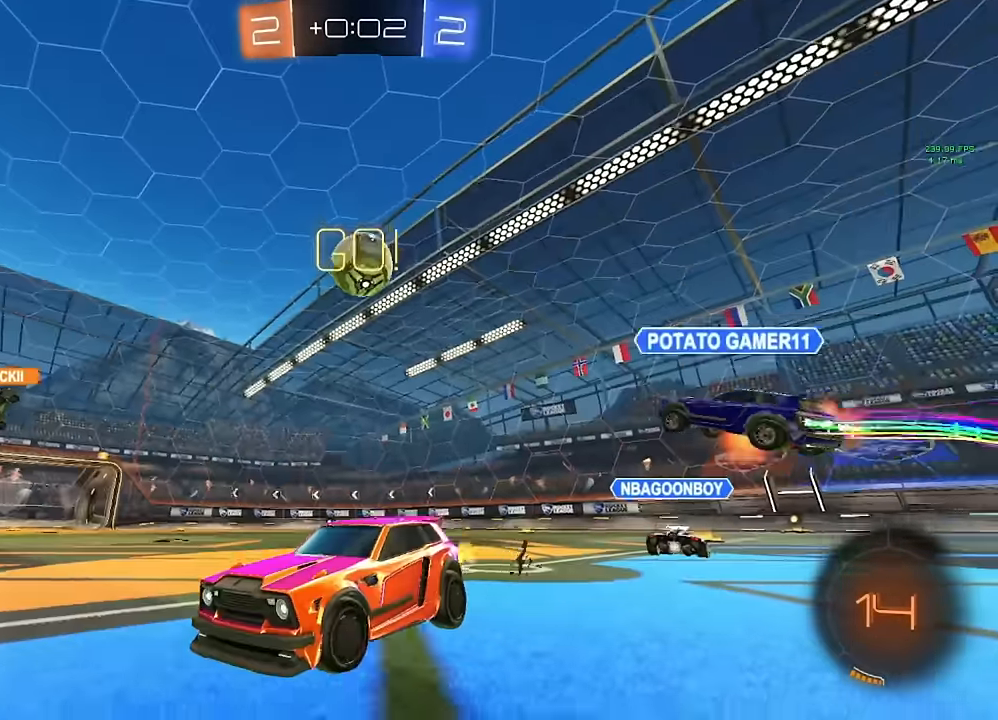
{"buttons": [], "left_stick": "right", "right_stick": "center", "events": [[250, "left_stick", "center"], [350, "left_stick", "right"]]}
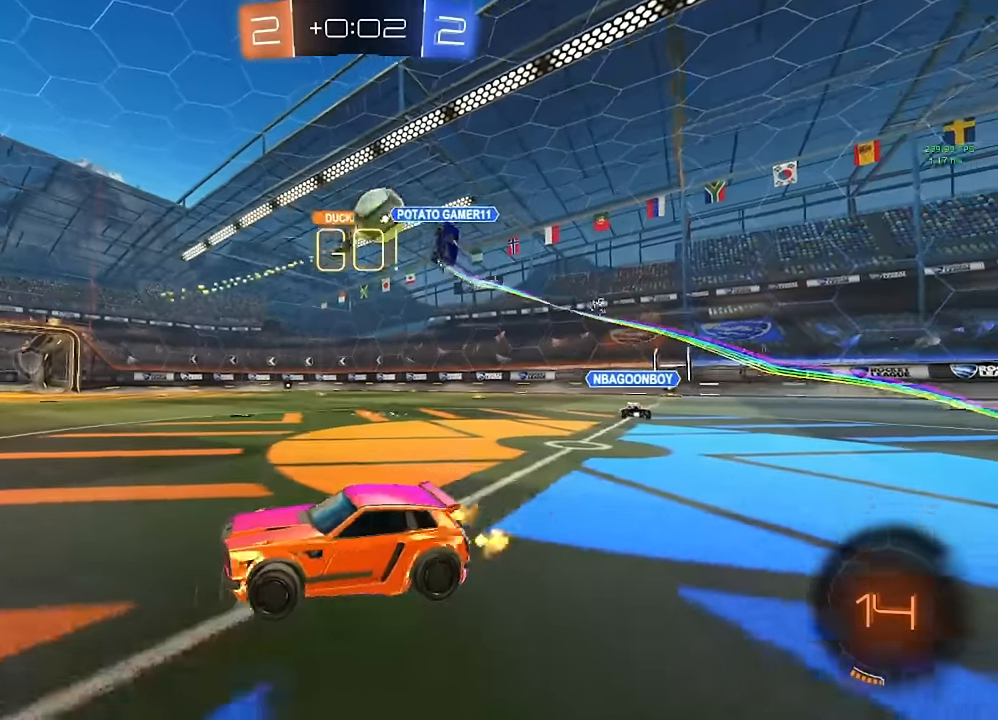
{"buttons": [], "left_stick": "right", "right_stick": "center", "events": []}
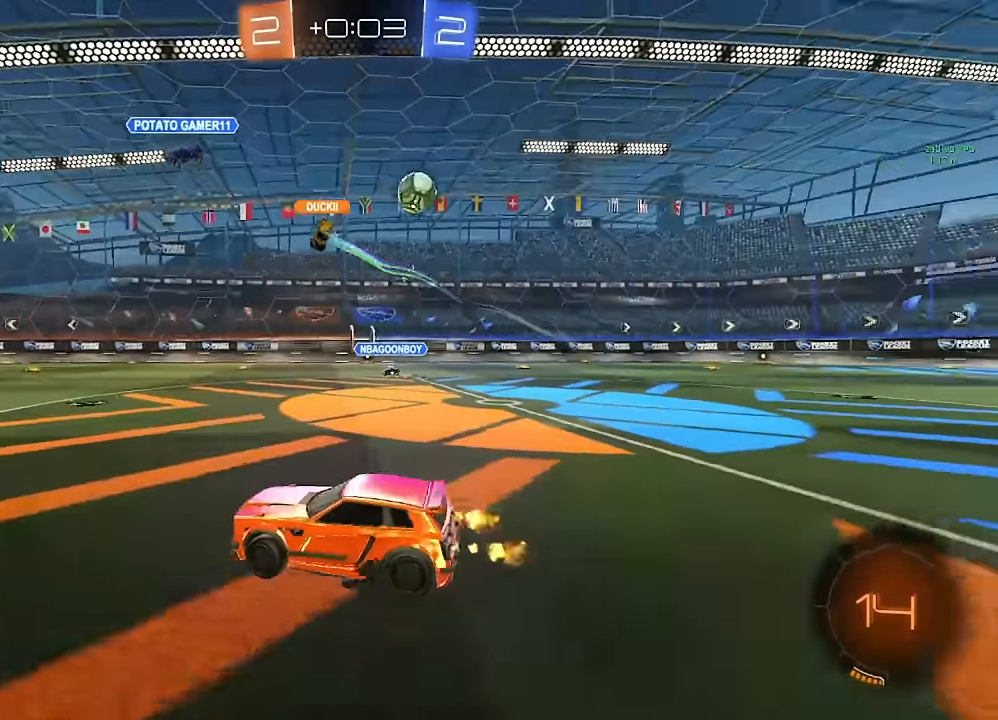
{"buttons": [], "left_stick": "right", "right_stick": "center", "events": [[200, "left_stick", "center"], [483, "left_stick", "right"]]}
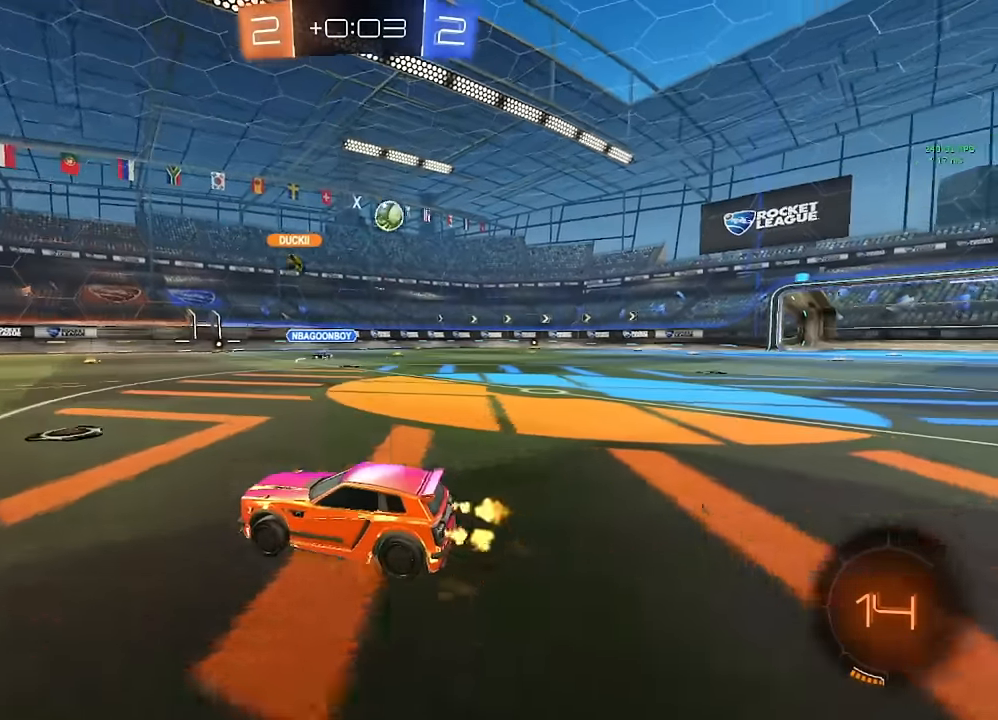
{"buttons": [], "left_stick": "down-right", "right_stick": "center", "events": [[100, "left_stick", "center"], [167, "left_stick", "right"], [300, "left_stick", "center"], [400, "left_stick", "down-right"]]}
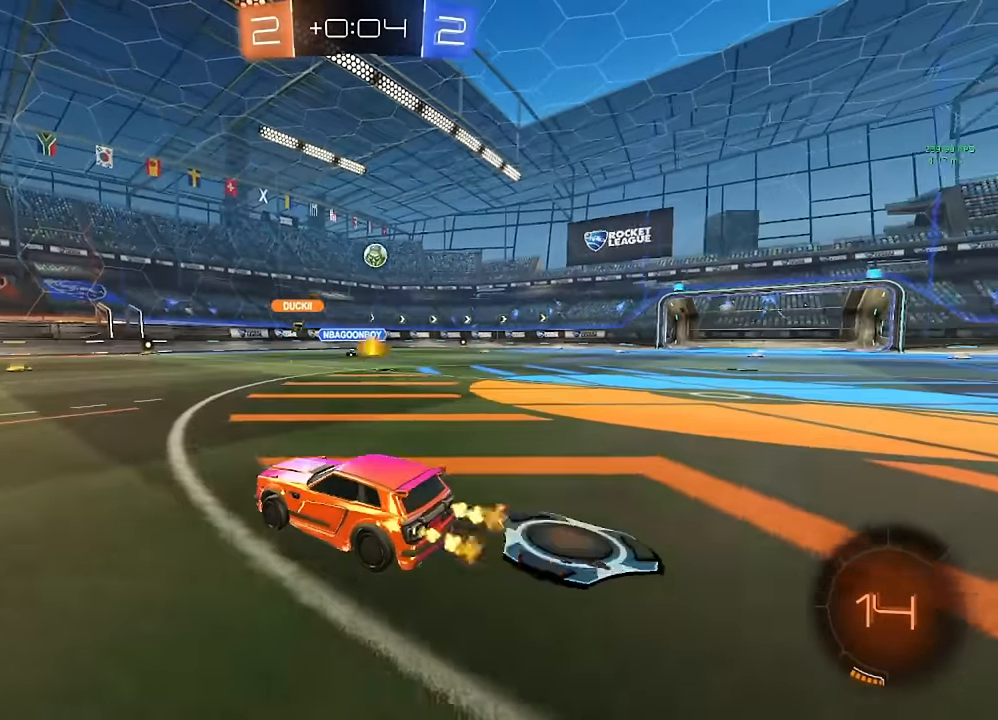
{"buttons": [], "left_stick": "down", "right_stick": "center", "events": [[17, "left_stick", "center"], [33, "A", "down"], [67, "left_stick", "up"], [83, "A", "up"], [217, "left_stick", "center"], [417, "left_stick", "down"]]}
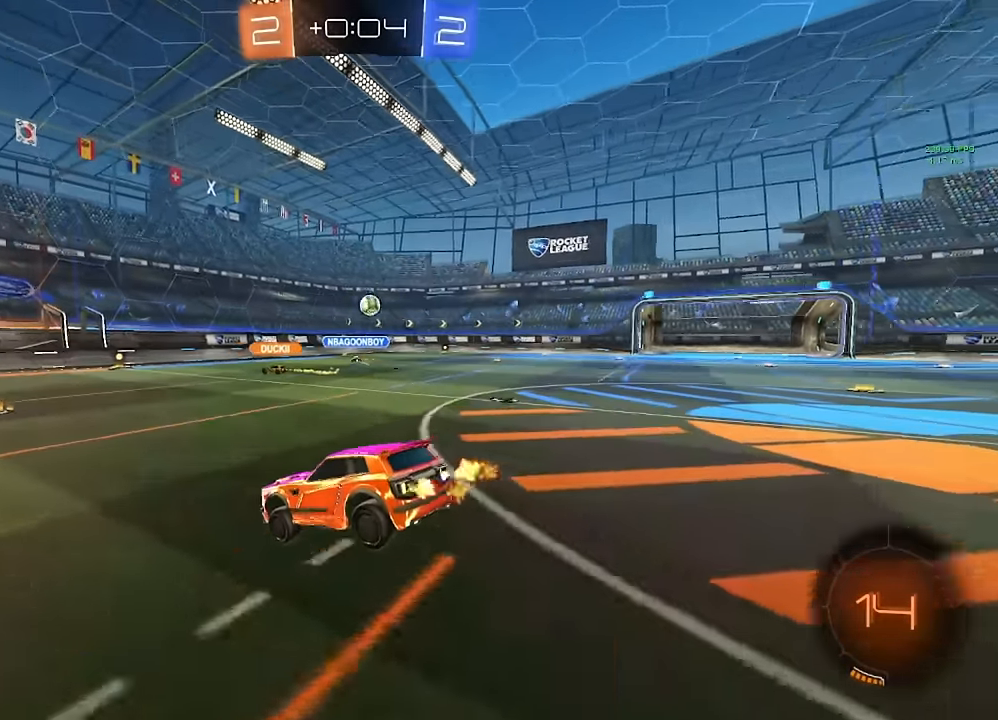
{"buttons": ["A"], "left_stick": "up", "right_stick": "center", "events": [[50, "left_stick", "center"], [117, "left_stick", "down"], [417, "left_stick", "up"], [483, "A", "down"]]}
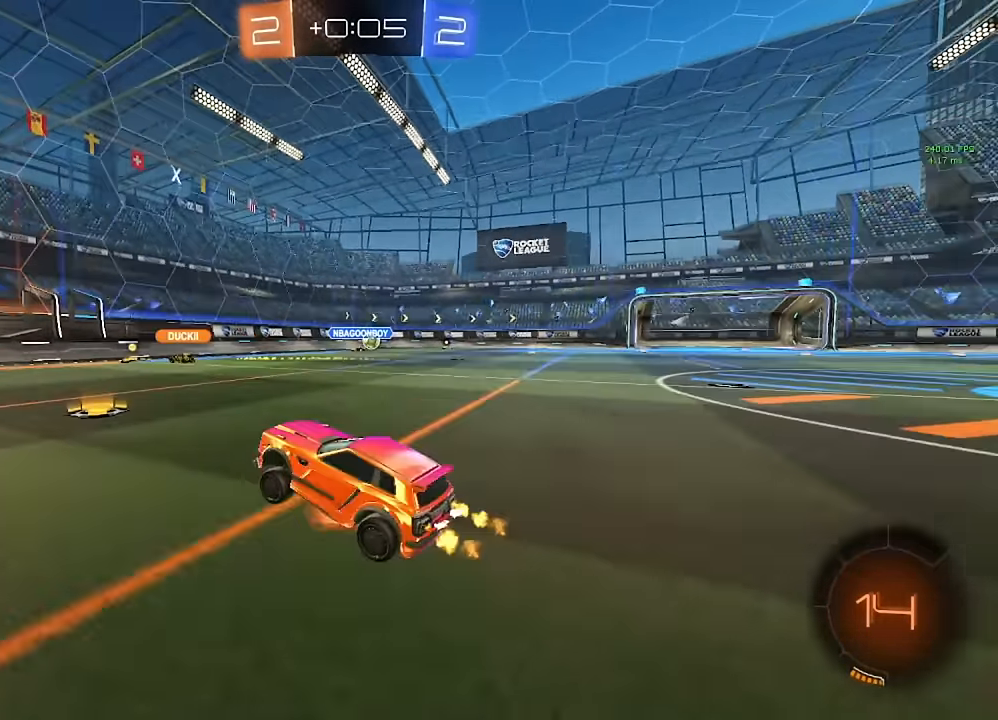
{"buttons": [], "left_stick": "right", "right_stick": "center", "events": [[33, "left_stick", "right"], [67, "A", "up"], [133, "L1", "down"], [200, "L1", "up"]]}
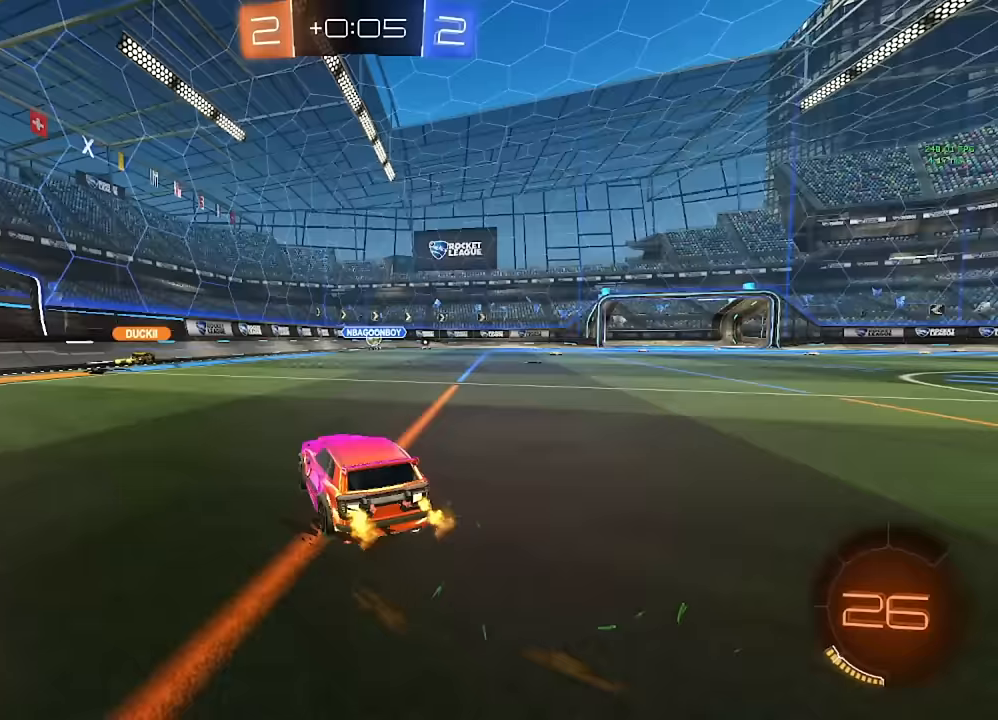
{"buttons": [], "left_stick": "center", "right_stick": "center", "events": [[400, "left_stick", "center"]]}
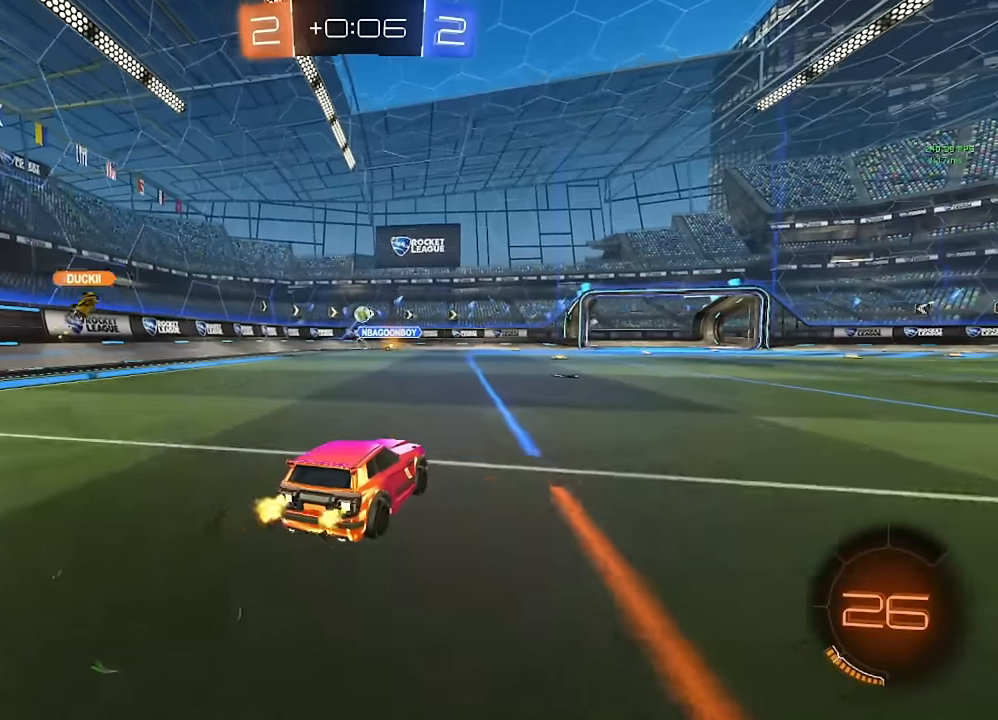
{"buttons": [], "left_stick": "center", "right_stick": "center", "events": []}
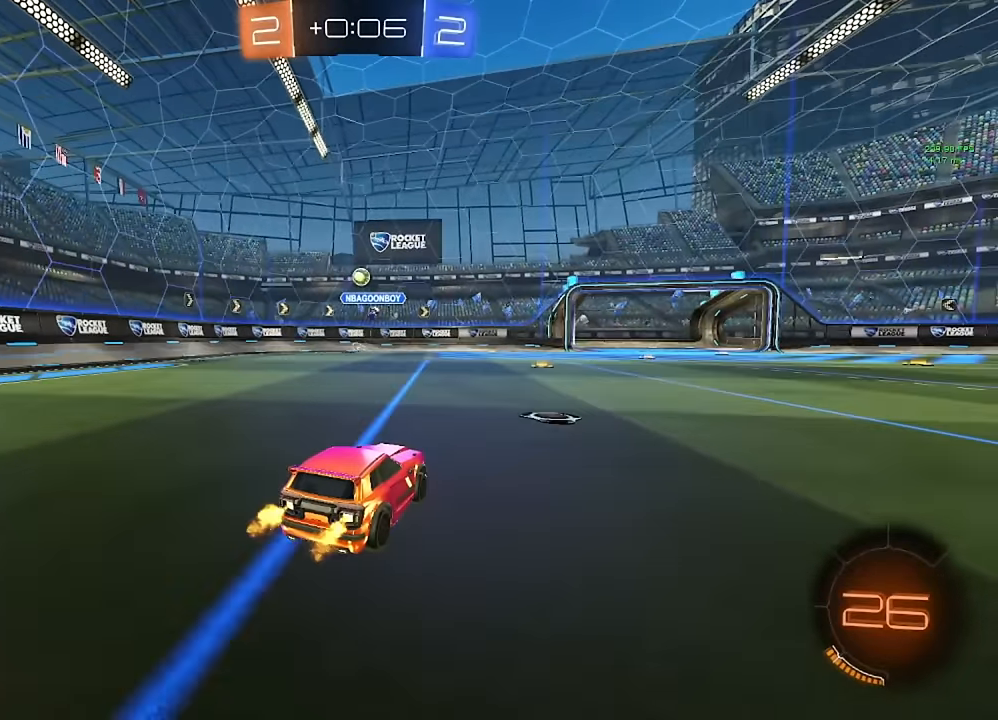
{"buttons": [], "left_stick": "center", "right_stick": "center", "events": [[83, "left_stick", "left"], [133, "left_stick", "center"]]}
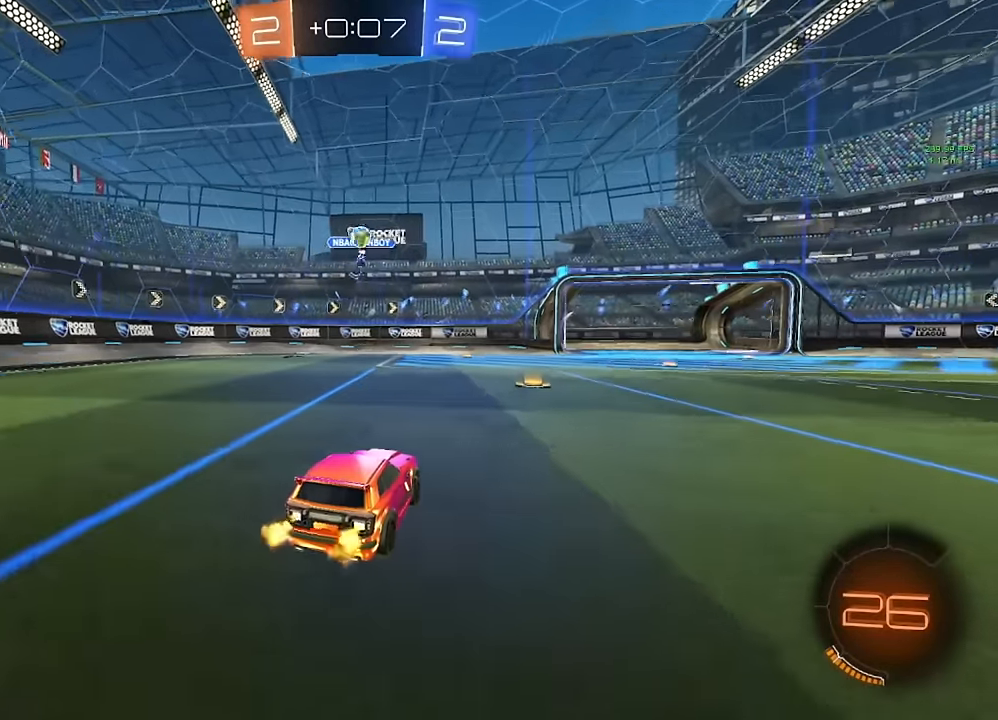
{"buttons": ["Y", "L1"], "left_stick": "down-right", "right_stick": "center", "events": [[33, "left_stick", "right"], [183, "left_stick", "center"], [367, "left_stick", "down-right"], [417, "Y", "down"], [433, "L1", "down"]]}
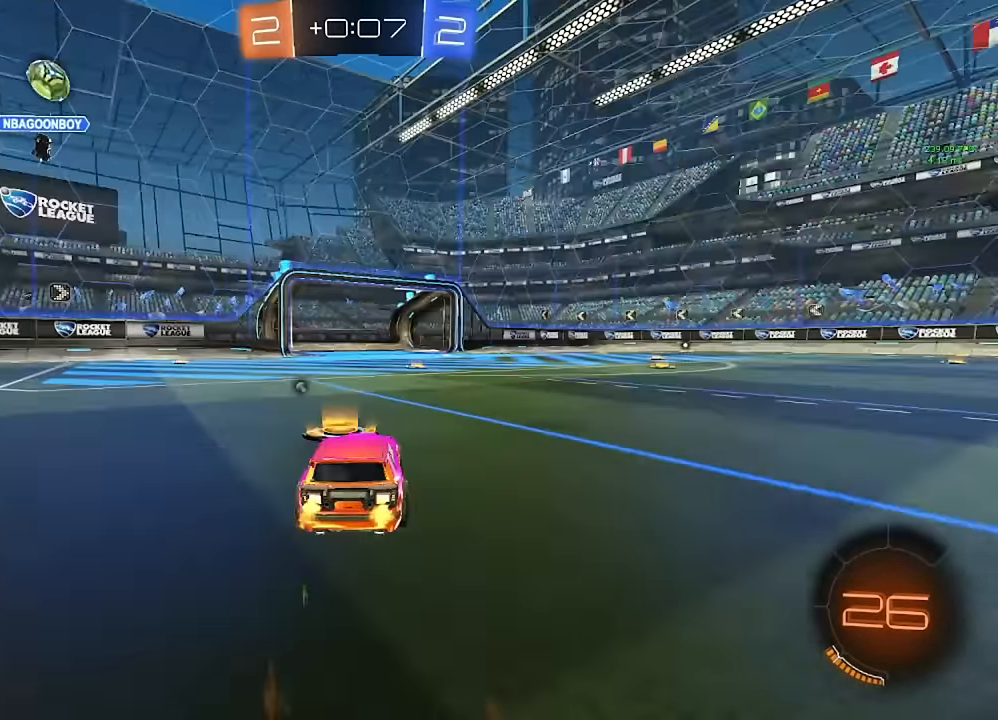
{"buttons": [], "left_stick": "center", "right_stick": "center", "events": [[33, "Y", "up"], [50, "L1", "up"], [300, "left_stick", "center"], [317, "Y", "down"], [417, "Y", "up"]]}
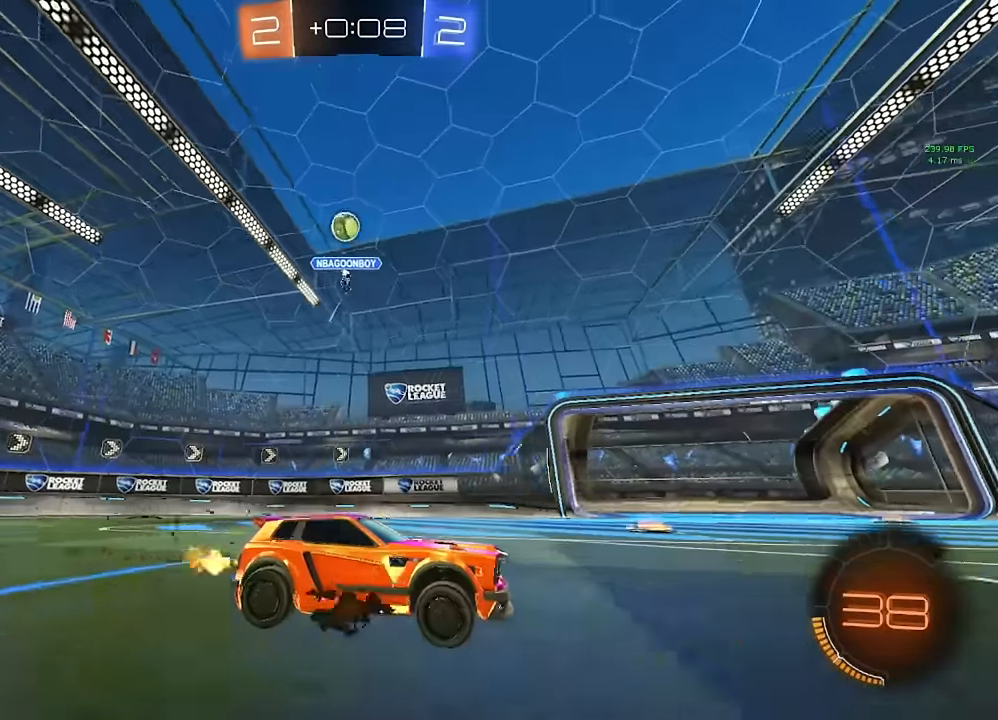
{"buttons": [], "left_stick": "down-right", "right_stick": "center", "events": [[50, "left_stick", "right"], [300, "left_stick", "center"], [483, "left_stick", "down-right"]]}
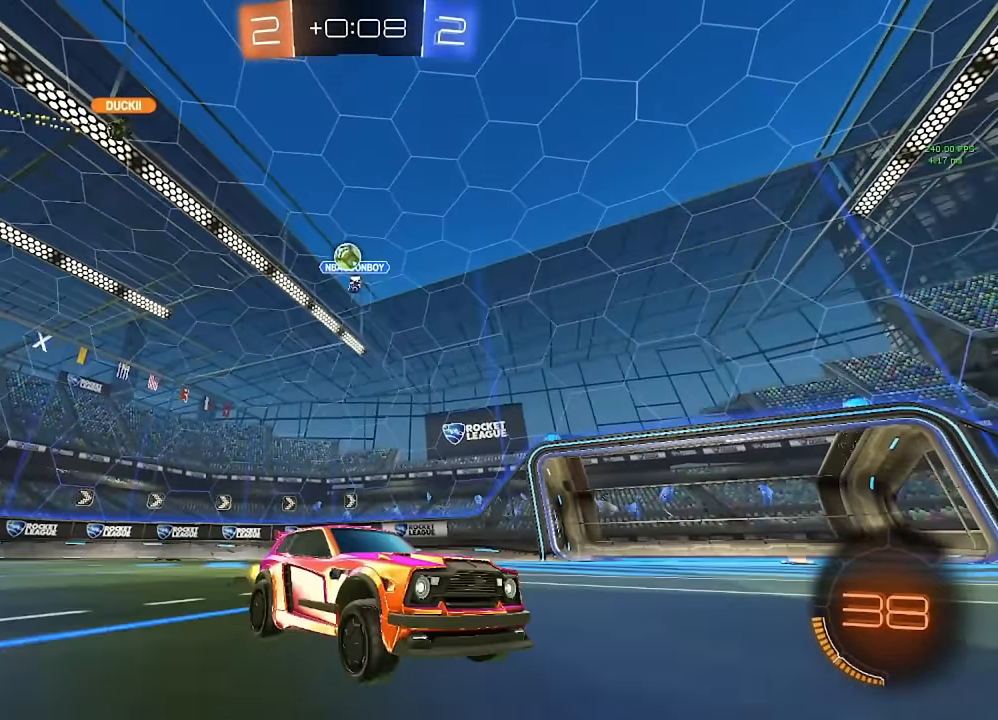
{"buttons": [], "left_stick": "right", "right_stick": "center", "events": [[150, "left_stick", "center"], [267, "left_stick", "right"]]}
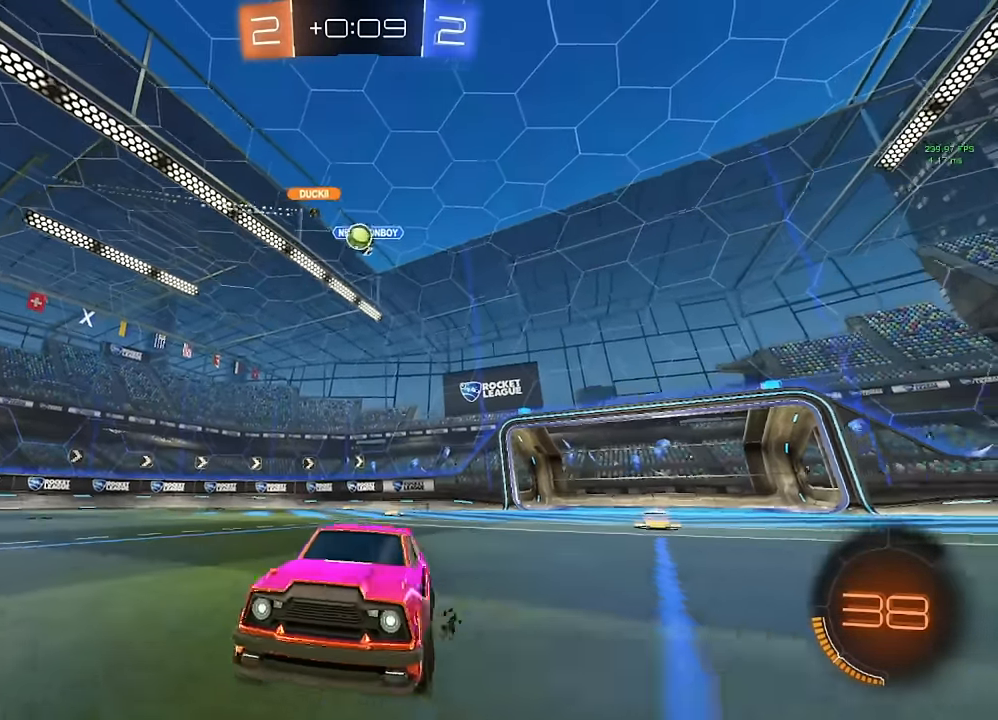
{"buttons": [], "left_stick": "left", "right_stick": "center", "events": [[50, "left_stick", "center"], [133, "left_stick", "left"]]}
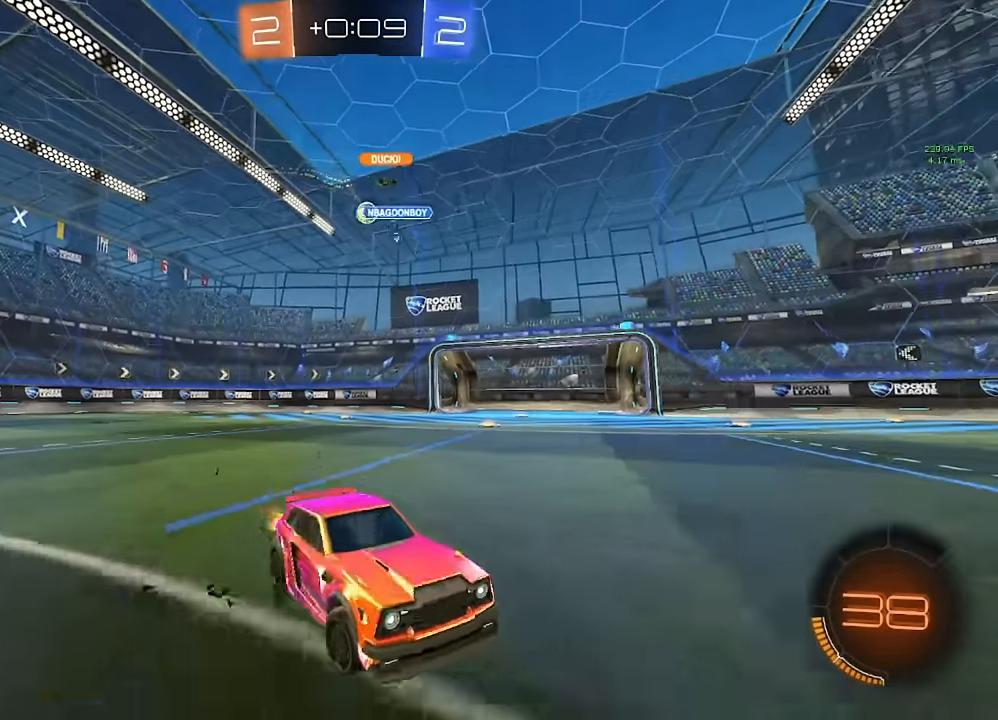
{"buttons": [], "left_stick": "left", "right_stick": "center", "events": [[17, "L1", "down"], [100, "L1", "up"], [250, "L1", "down"], [333, "L1", "up"]]}
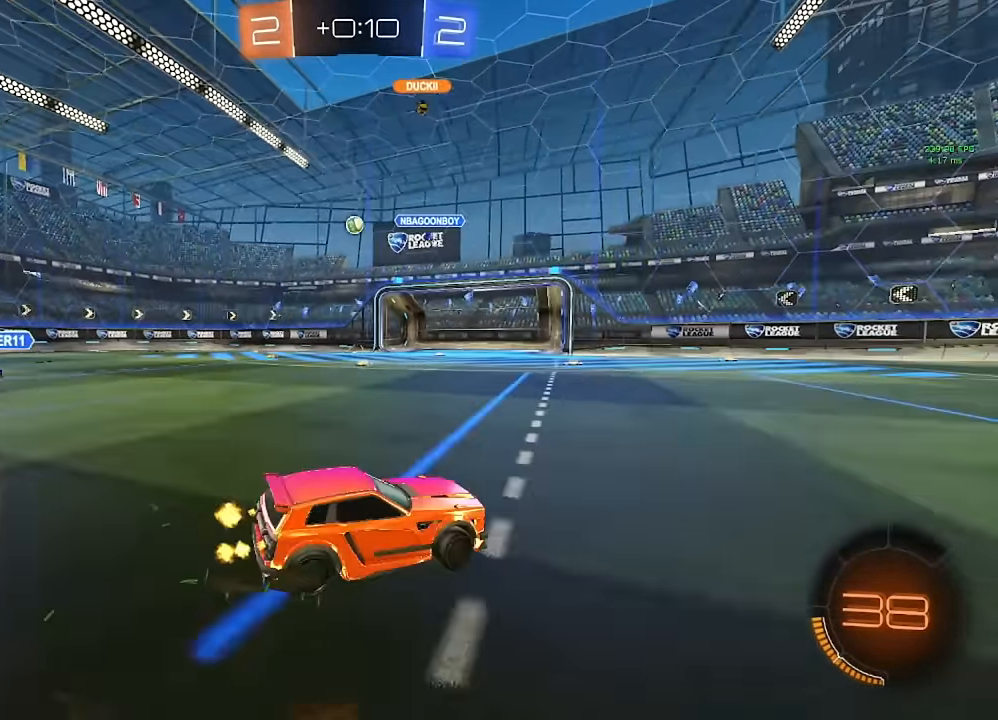
{"buttons": [], "left_stick": "left", "right_stick": "center", "events": [[217, "L1", "down"], [350, "L1", "up"]]}
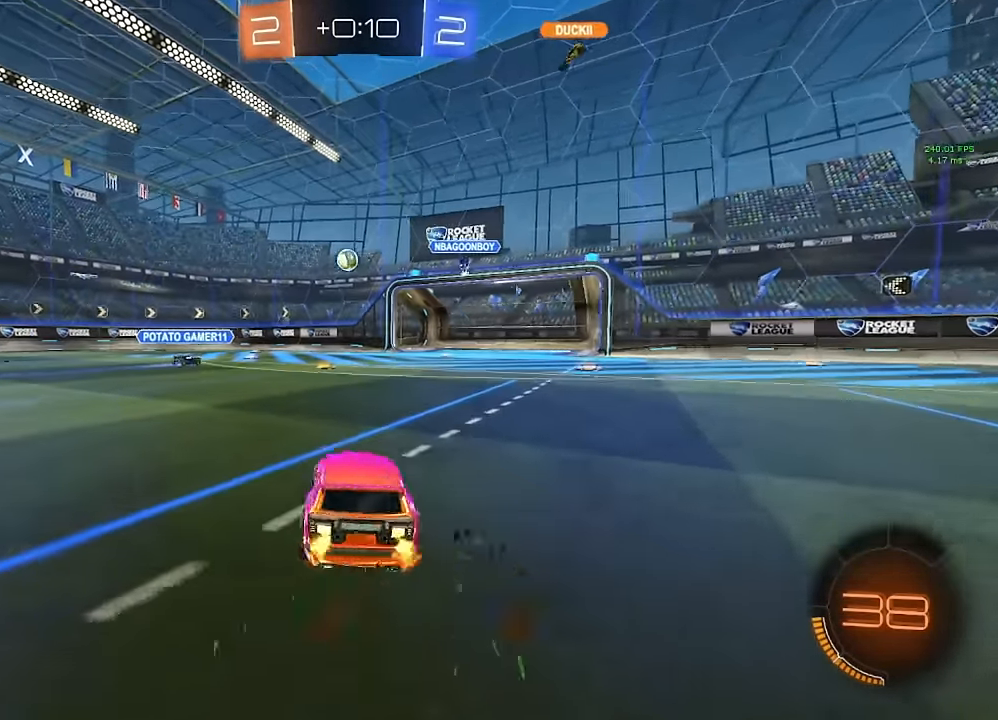
{"buttons": [], "left_stick": "left", "right_stick": "center", "events": []}
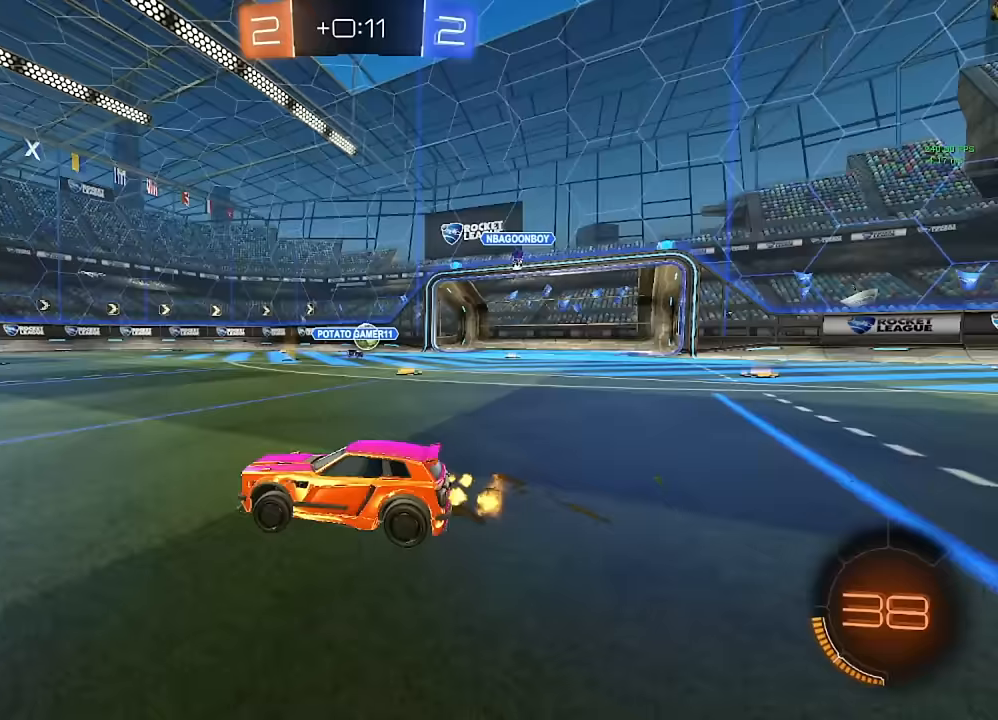
{"buttons": [], "left_stick": "left", "right_stick": "center", "events": [[17, "left_stick", "center"], [100, "left_stick", "right"], [200, "left_stick", "center"], [317, "left_stick", "right"], [433, "left_stick", "center"], [483, "left_stick", "left"]]}
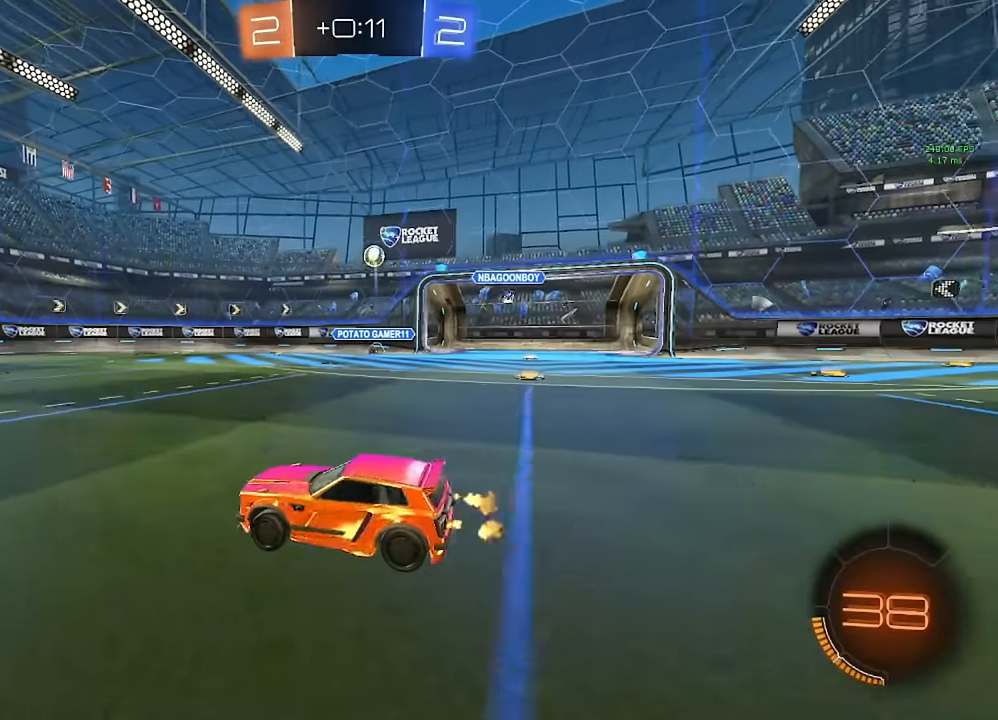
{"buttons": ["Y"], "left_stick": "left", "right_stick": "center", "events": [[167, "Y", "down"], [250, "Y", "up"], [250, "left_stick", "center"], [450, "left_stick", "left"], [467, "Y", "down"]]}
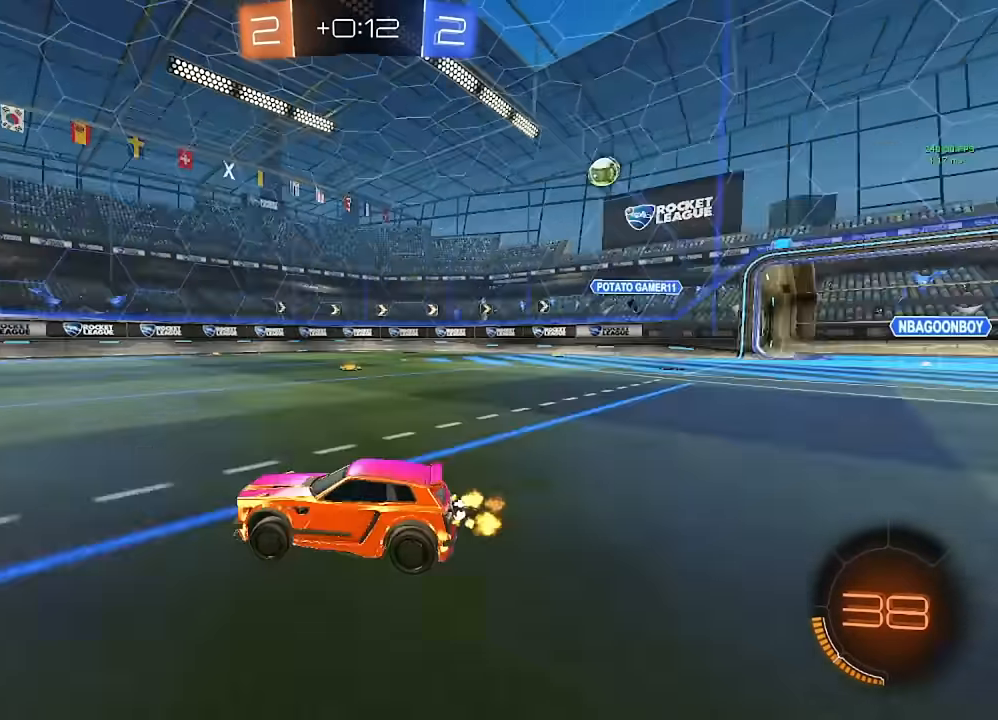
{"buttons": [], "left_stick": "center", "right_stick": "center", "events": [[50, "Y", "up"], [183, "left_stick", "center"]]}
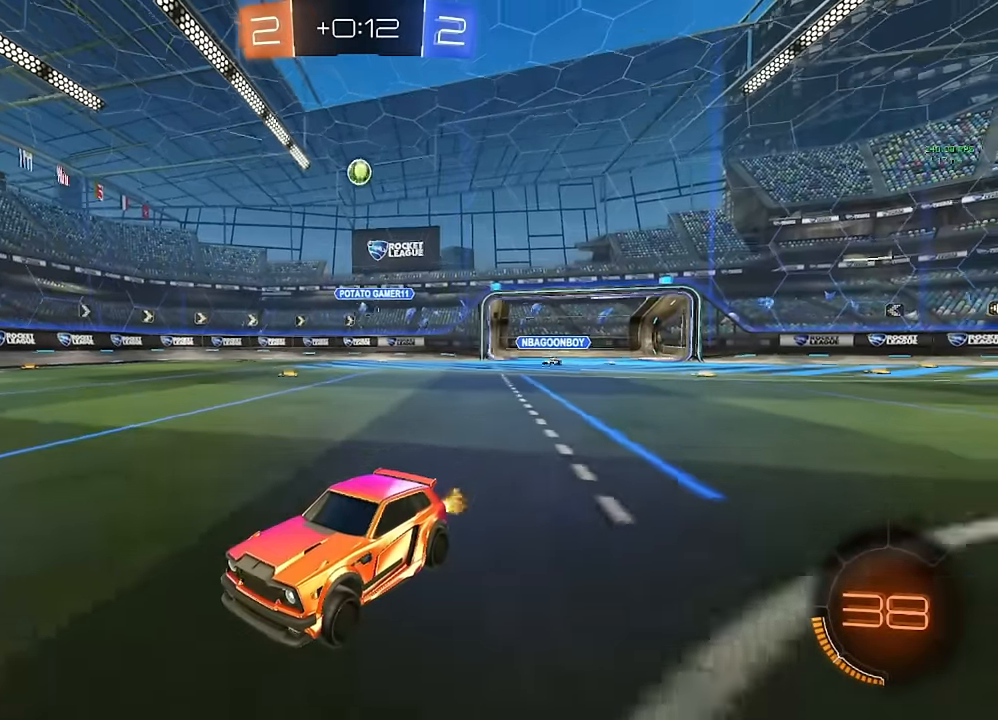
{"buttons": [], "left_stick": "right", "right_stick": "center", "events": [[167, "left_stick", "right"]]}
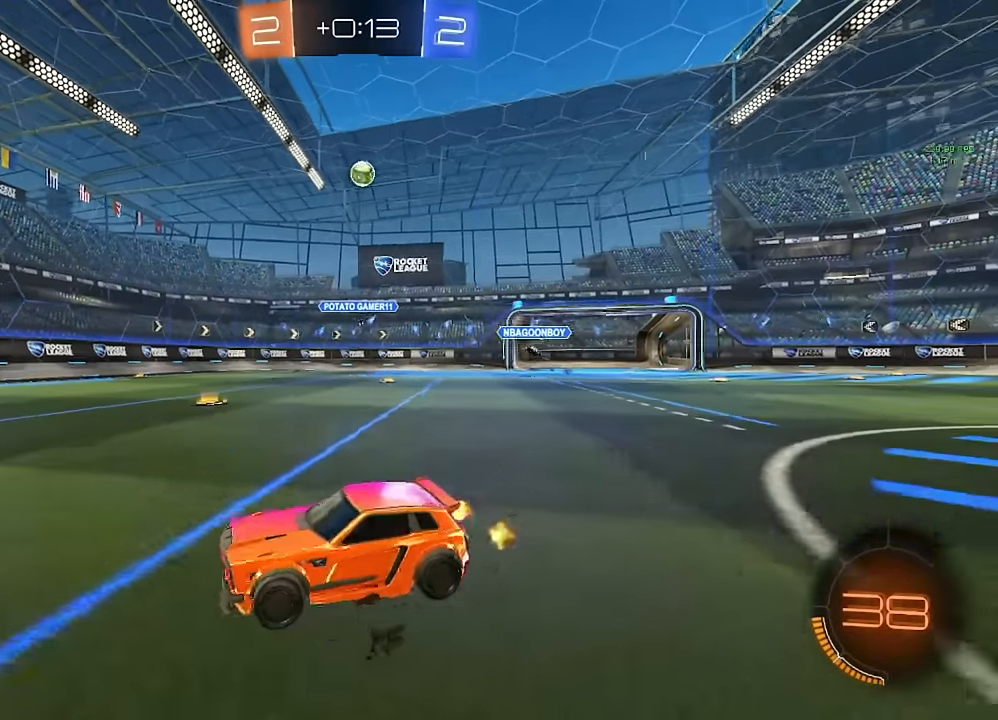
{"buttons": ["B"], "left_stick": "right", "right_stick": "center", "events": [[167, "left_stick", "center"], [200, "Y", "down"], [283, "B", "down"], [283, "Y", "up"], [450, "left_stick", "right"]]}